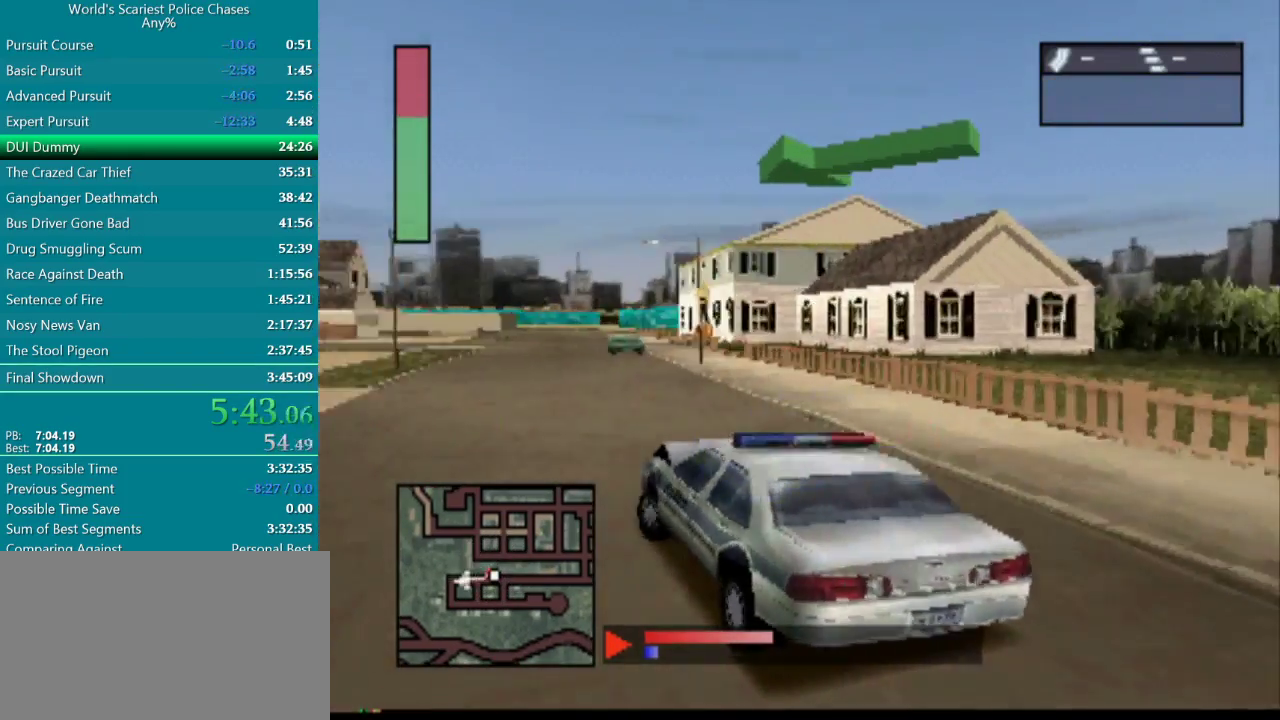
Gameplay with a controller (PlayStation layout); each line is a JSON object with the inputs held at the frame after it. "events" lists button and stick changes between this image and that frame as [ms after this image, input, new state], when the widget could be followed in between. Not read: L3 R3 left_stick right_stick.
{"buttons": ["CROSS"], "events": [[150, "DPAD_LEFT", "down"], [333, "DPAD_LEFT", "up"]]}
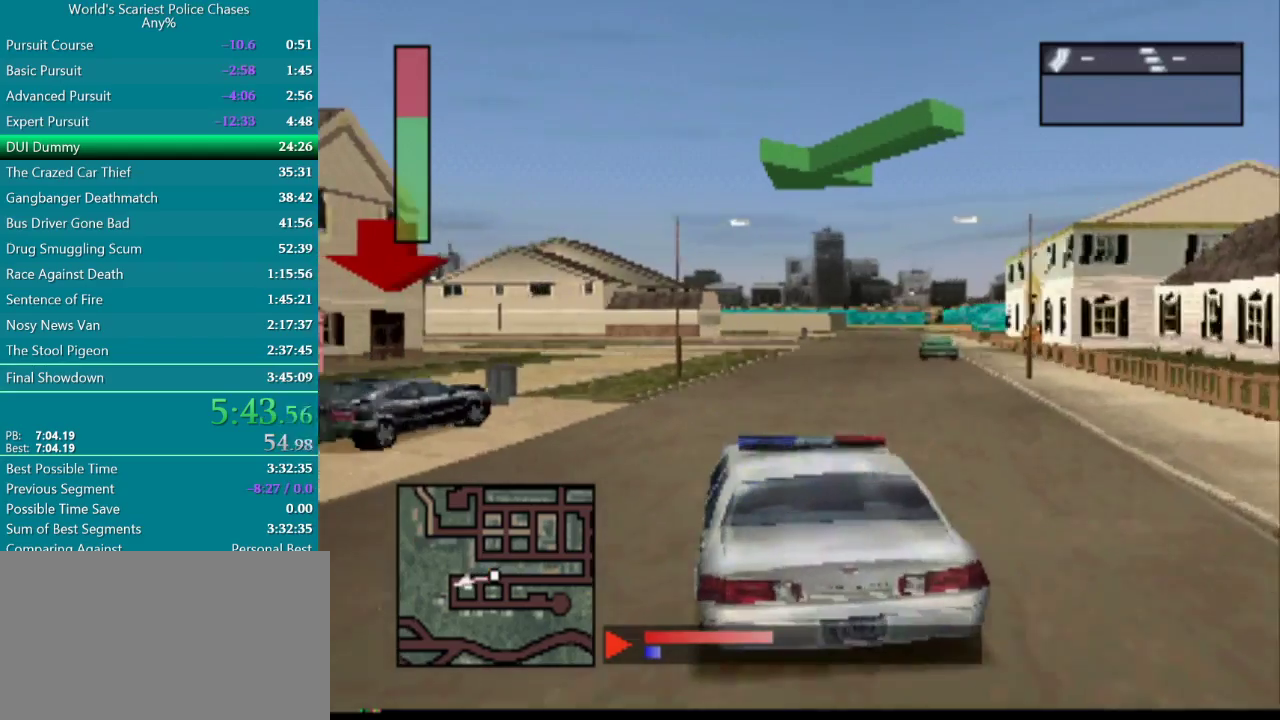
{"buttons": [], "events": [[350, "CROSS", "up"]]}
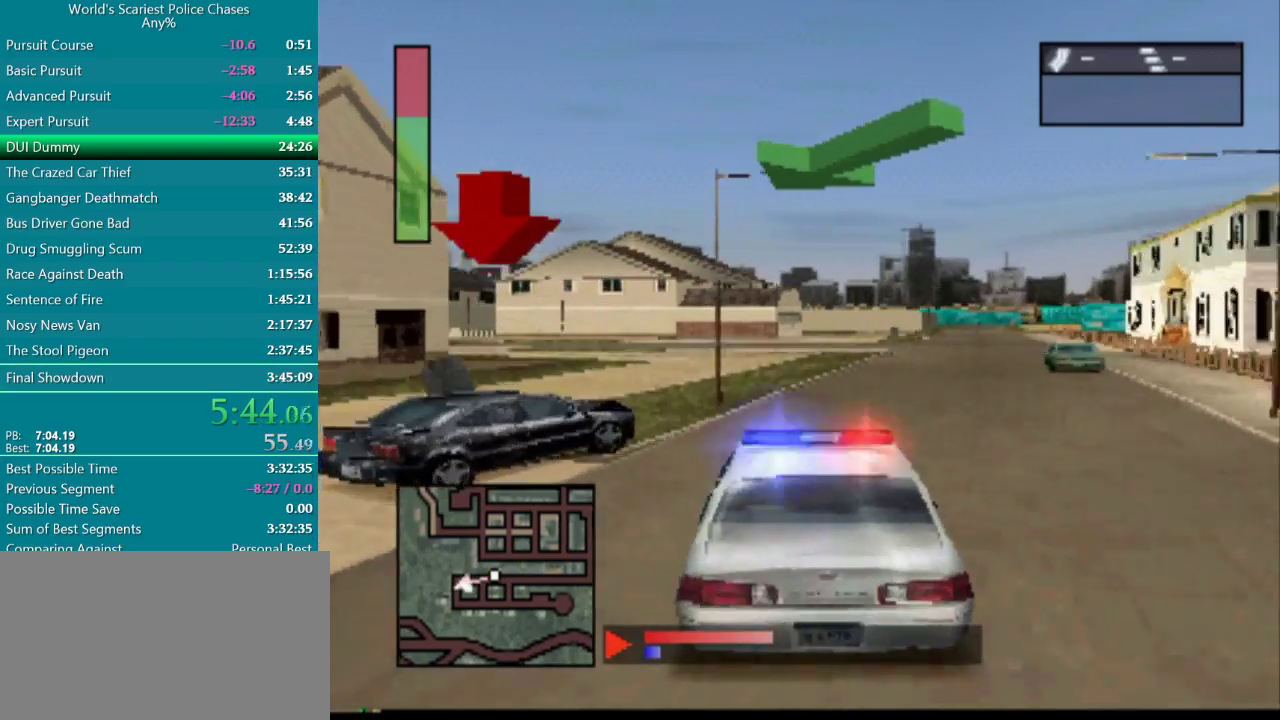
{"buttons": ["DPAD_LEFT"], "events": [[200, "DPAD_RIGHT", "down"], [333, "DPAD_RIGHT", "up"], [483, "DPAD_LEFT", "down"]]}
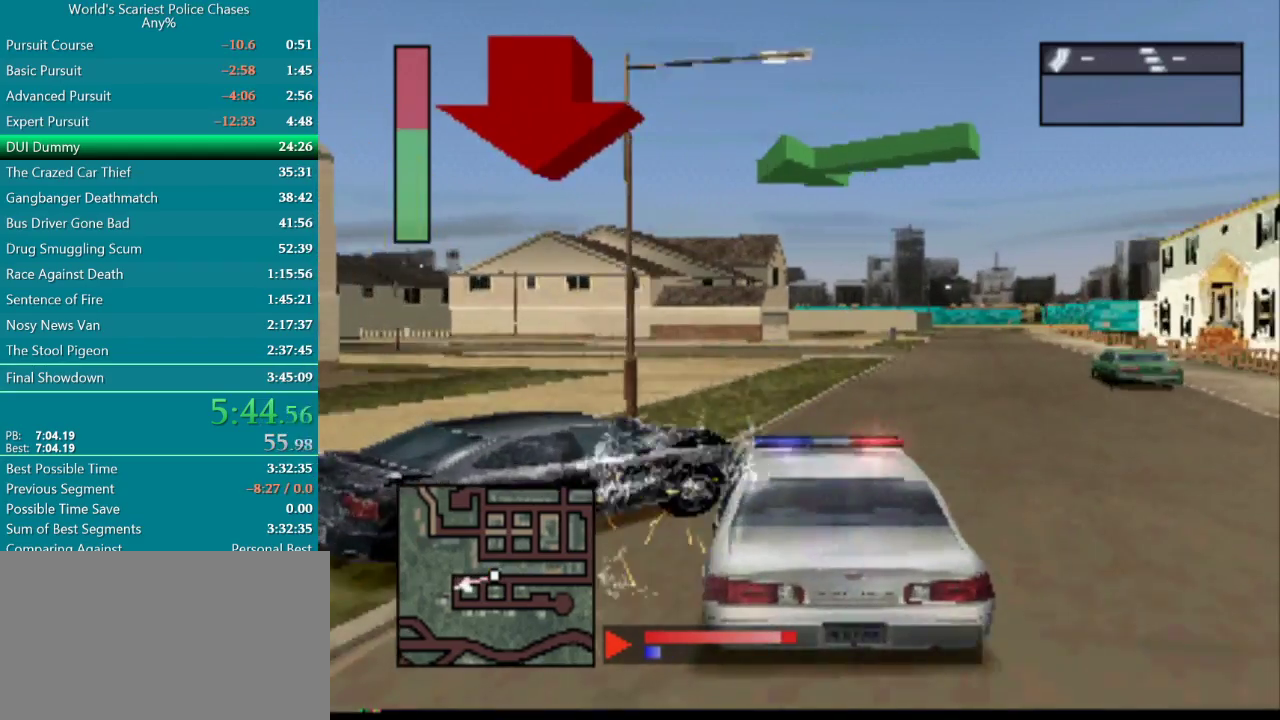
{"buttons": [], "events": [[133, "DPAD_LEFT", "up"], [217, "DPAD_RIGHT", "down"], [367, "DPAD_RIGHT", "up"]]}
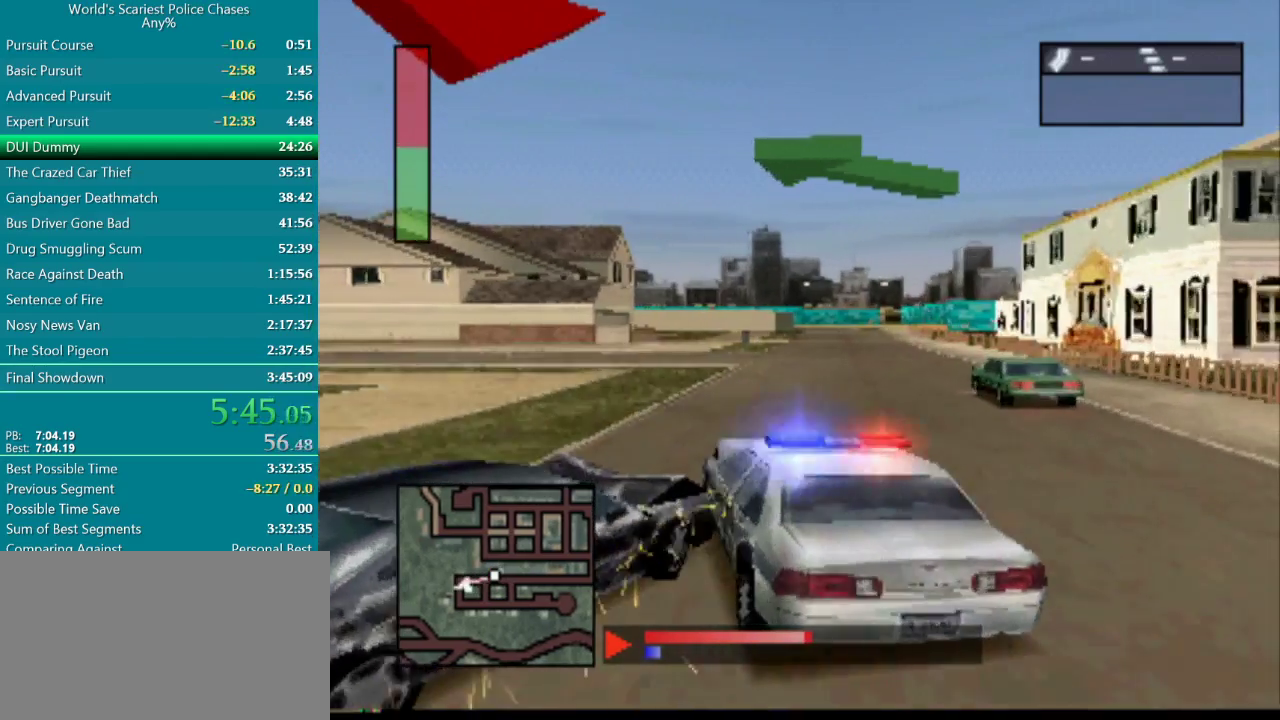
{"buttons": ["DPAD_LEFT"], "events": [[150, "DPAD_RIGHT", "down"], [250, "DPAD_RIGHT", "up"], [400, "DPAD_LEFT", "down"]]}
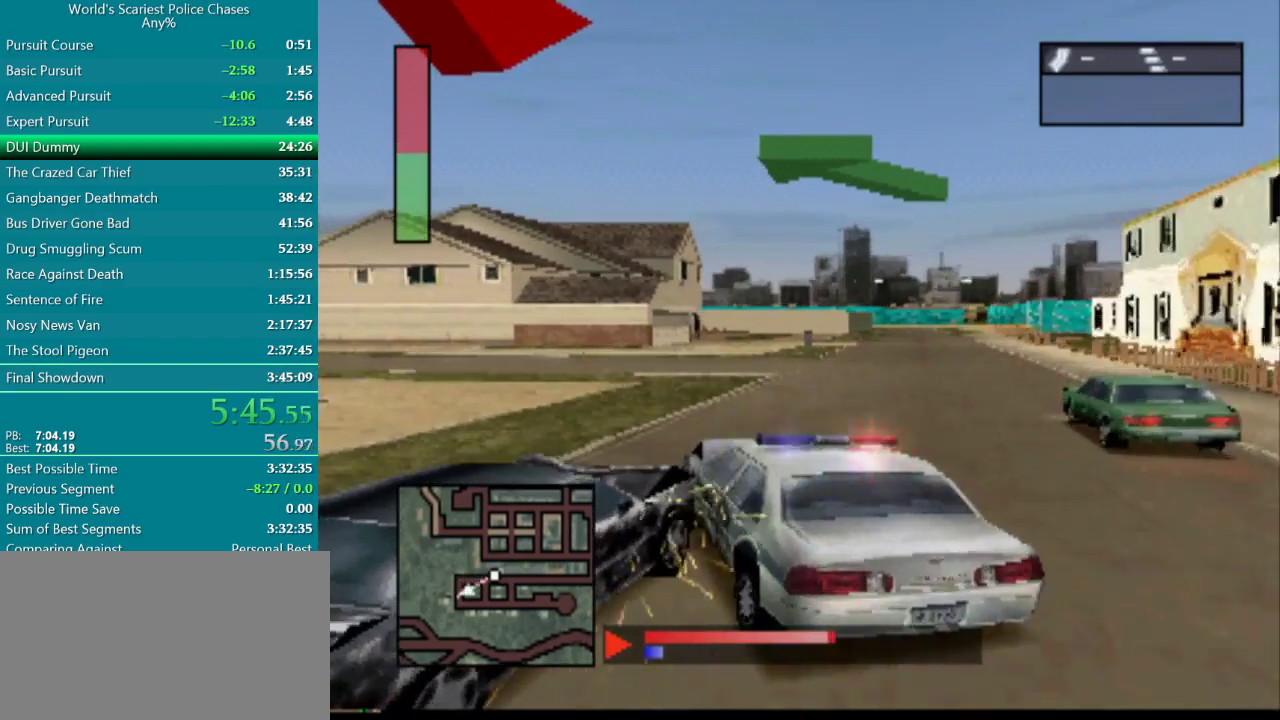
{"buttons": ["DPAD_RIGHT"], "events": [[33, "DPAD_LEFT", "up"], [217, "CROSS", "down"], [383, "CROSS", "up"], [433, "DPAD_RIGHT", "down"]]}
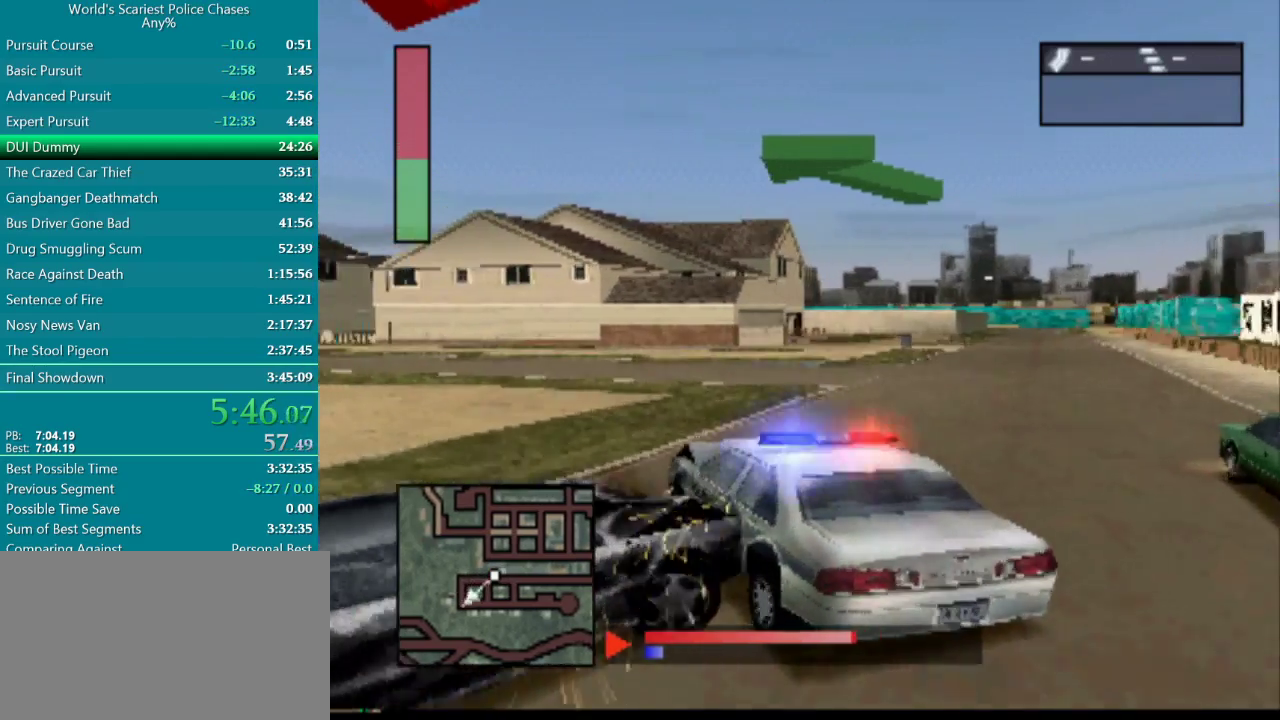
{"buttons": ["DPAD_RIGHT"], "events": []}
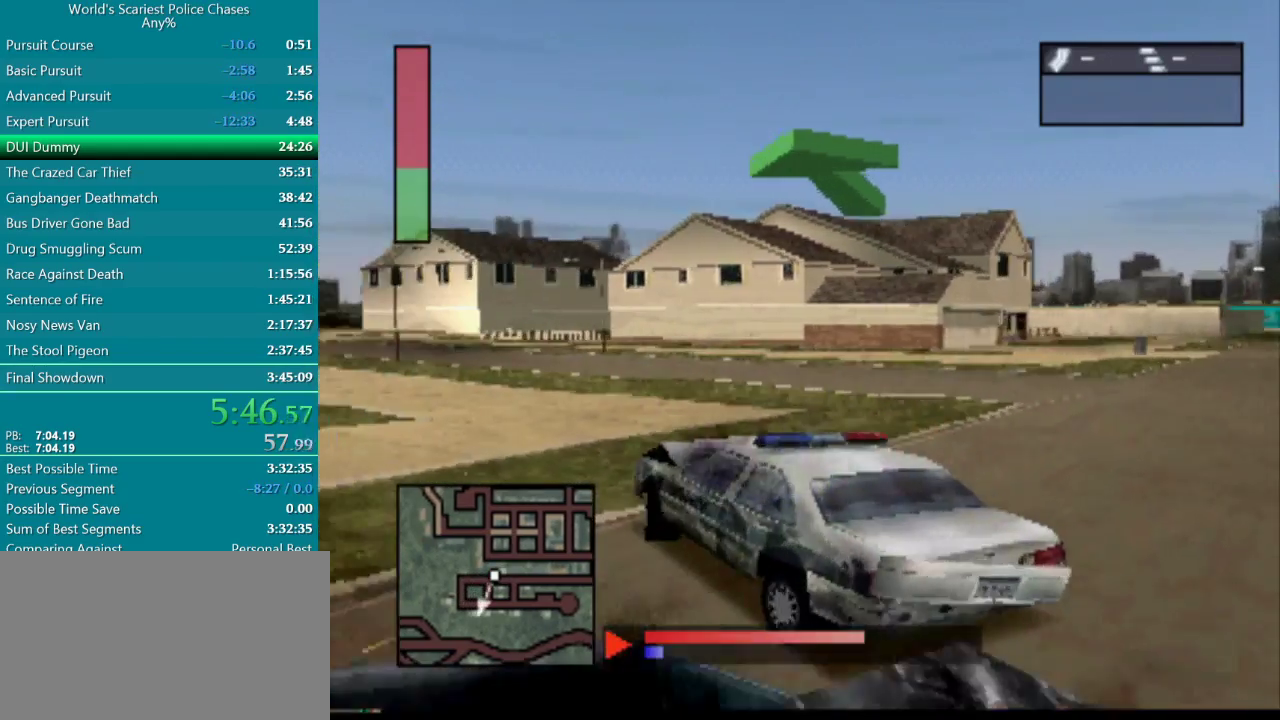
{"buttons": ["CROSS", "DPAD_RIGHT"], "events": [[317, "CROSS", "down"], [417, "CROSS", "up"], [483, "CROSS", "down"]]}
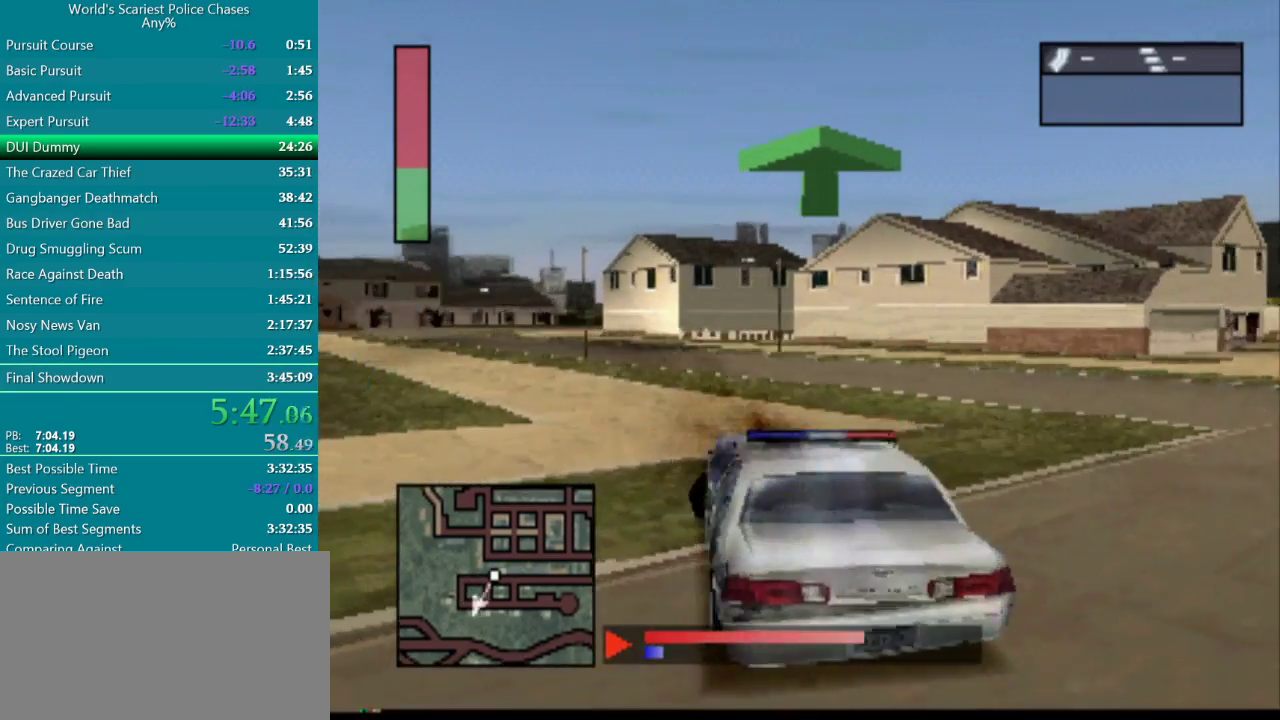
{"buttons": ["CROSS", "DPAD_RIGHT"], "events": []}
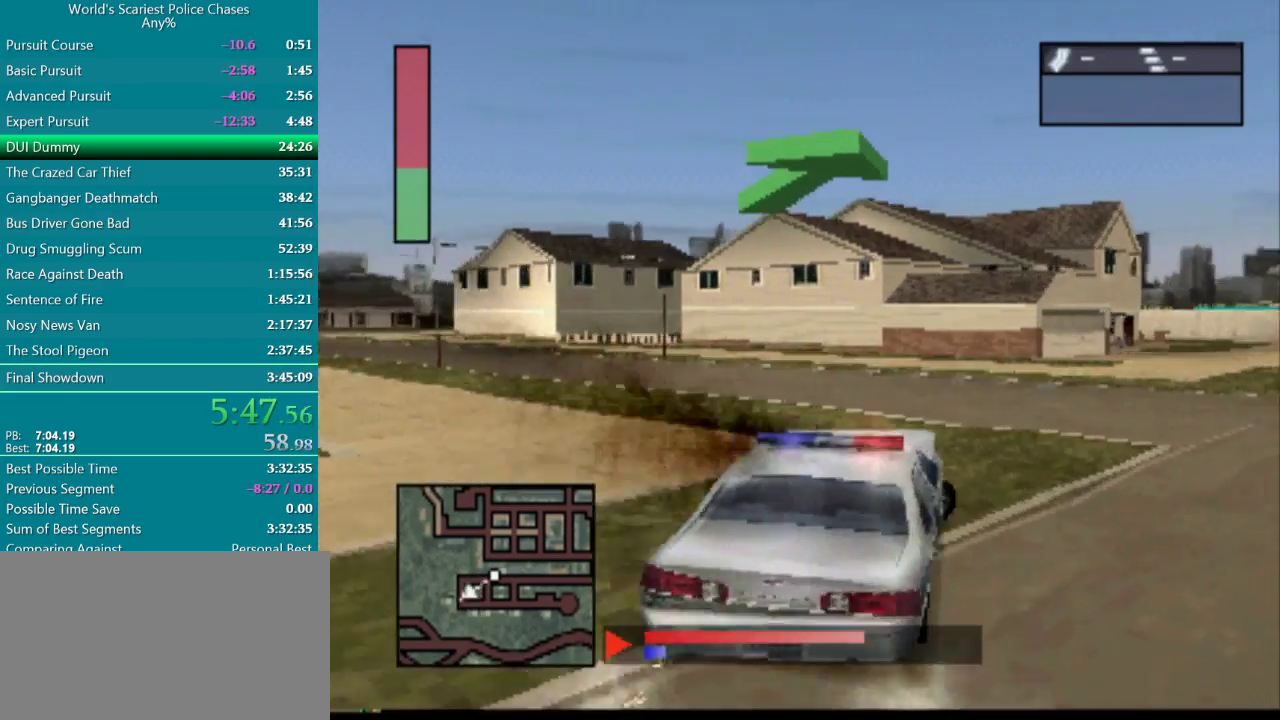
{"buttons": ["CROSS"], "events": [[317, "DPAD_RIGHT", "up"]]}
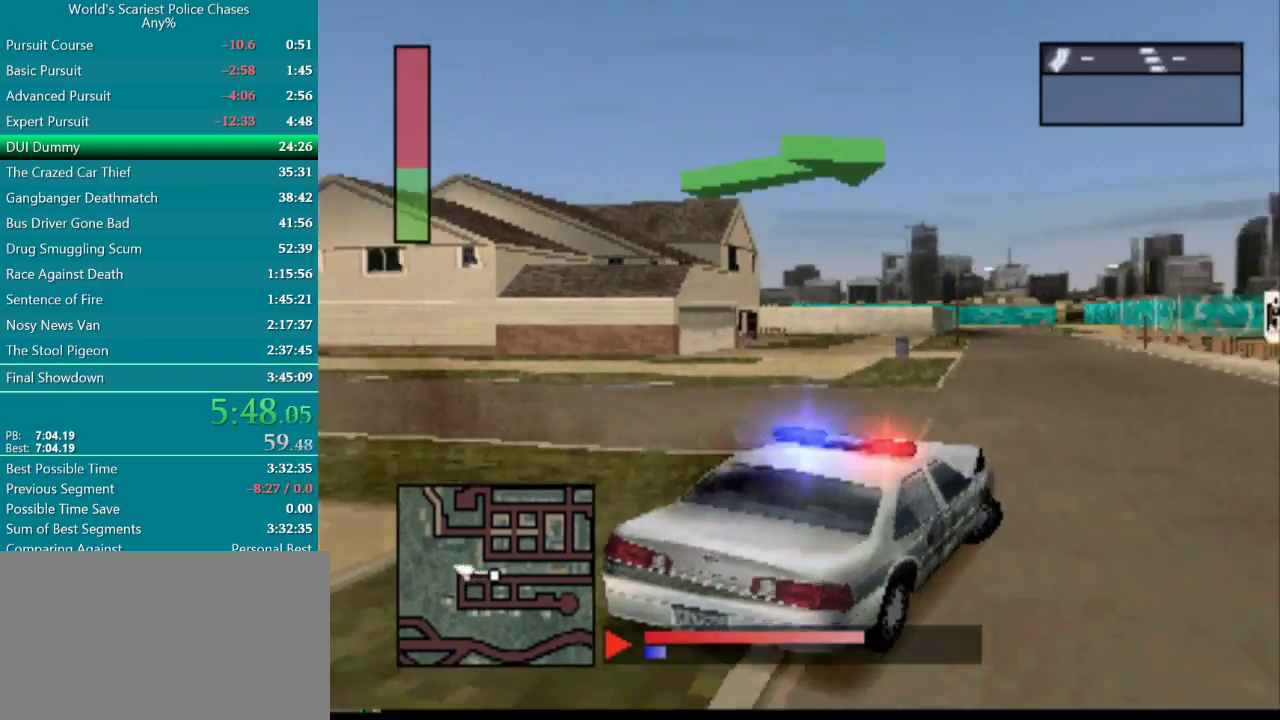
{"buttons": ["DPAD_LEFT"], "events": [[200, "CROSS", "up"], [217, "DPAD_RIGHT", "down"], [283, "DPAD_RIGHT", "up"], [400, "DPAD_LEFT", "down"]]}
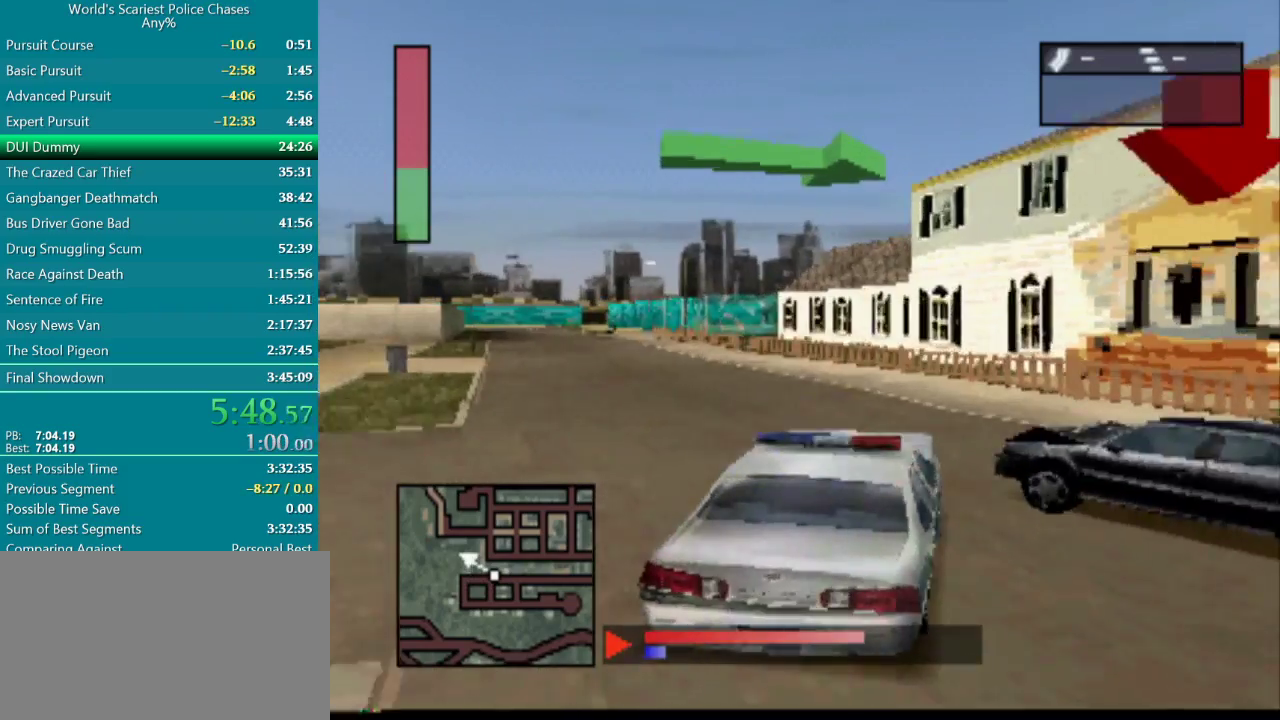
{"buttons": ["DPAD_LEFT"], "events": [[67, "DPAD_LEFT", "up"], [83, "CROSS", "down"], [300, "DPAD_RIGHT", "down"], [383, "CROSS", "up"], [383, "DPAD_RIGHT", "up"], [433, "DPAD_LEFT", "down"]]}
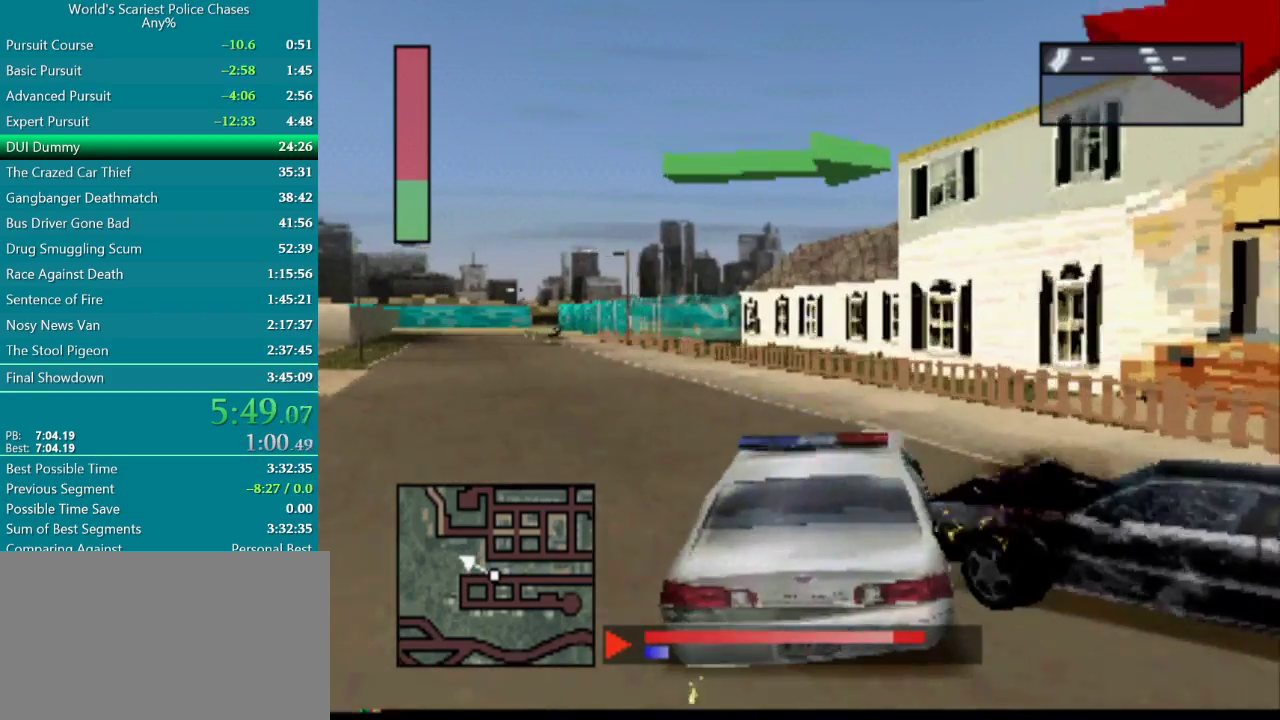
{"buttons": ["DPAD_LEFT"], "events": []}
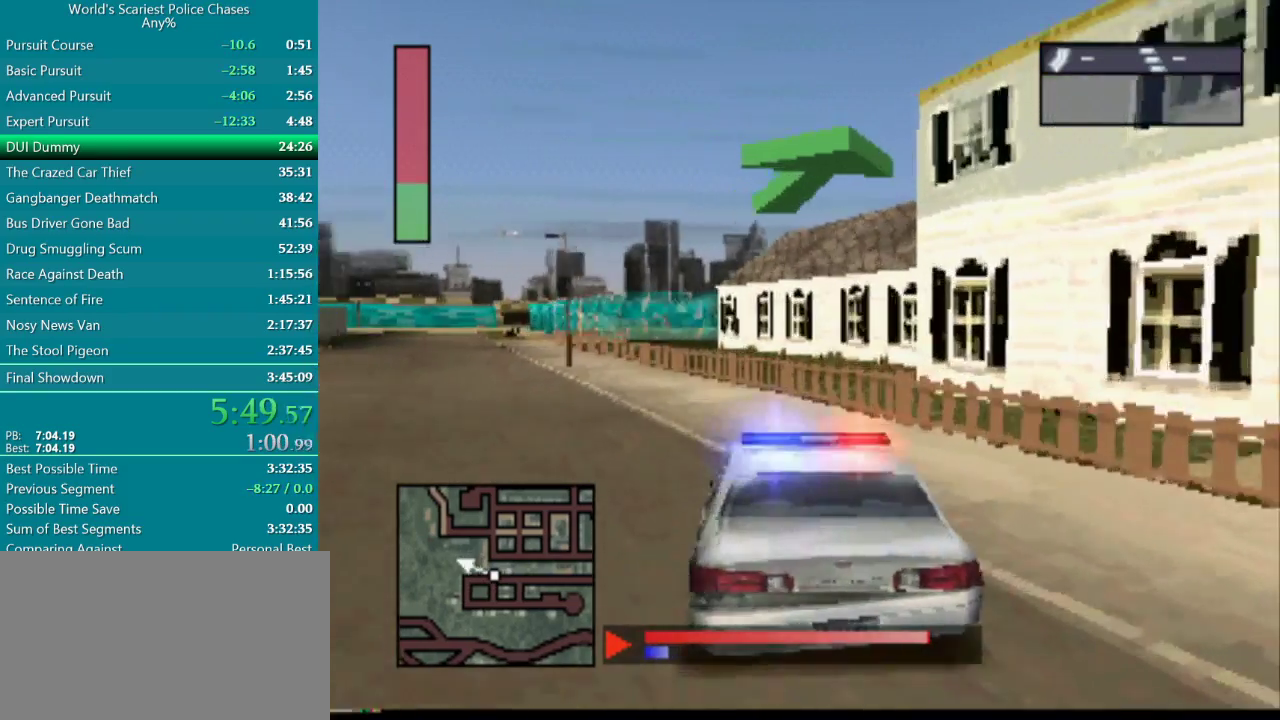
{"buttons": ["DPAD_LEFT"], "events": []}
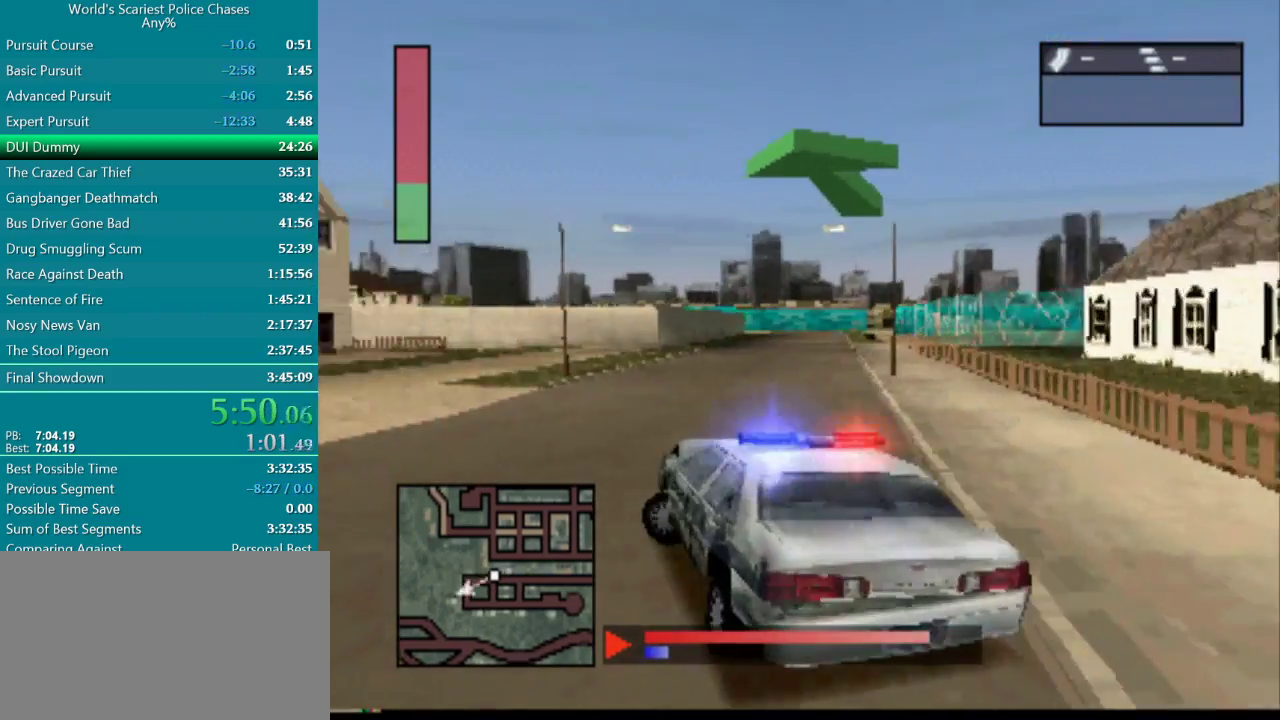
{"buttons": [], "events": [[233, "DPAD_LEFT", "up"], [267, "CROSS", "down"], [483, "CROSS", "up"]]}
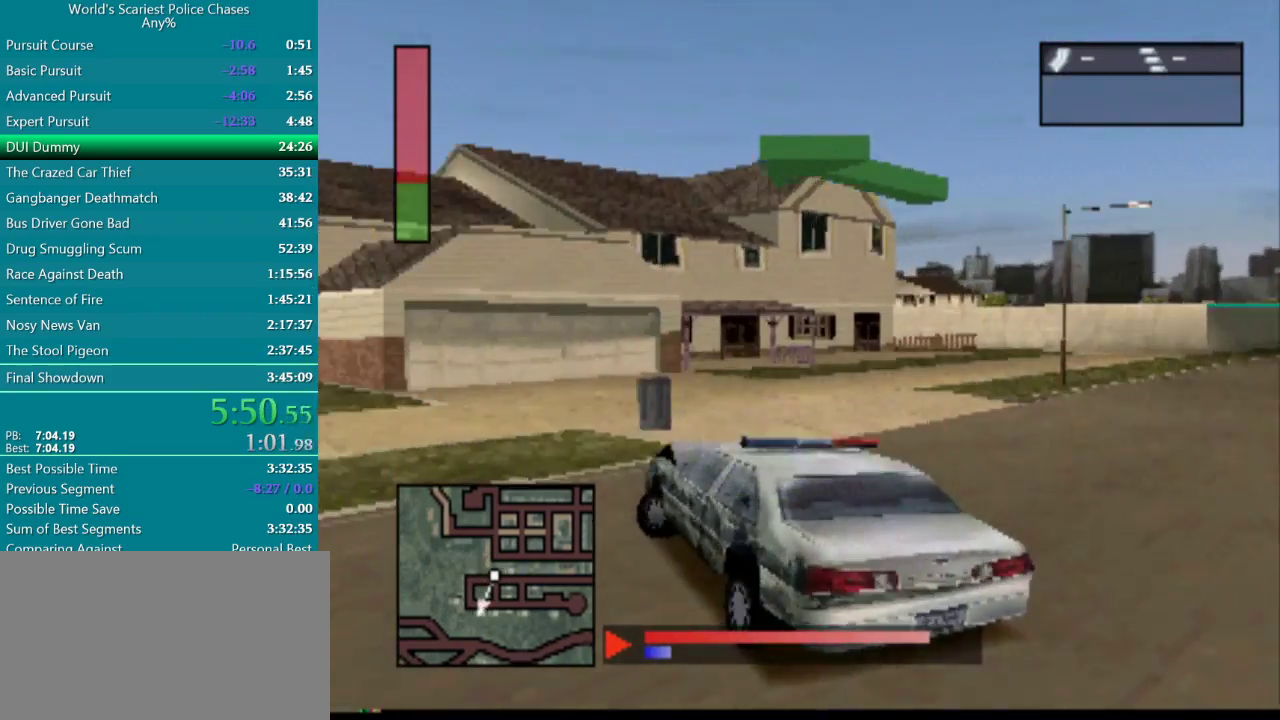
{"buttons": ["DPAD_RIGHT"], "events": [[167, "DPAD_RIGHT", "down"]]}
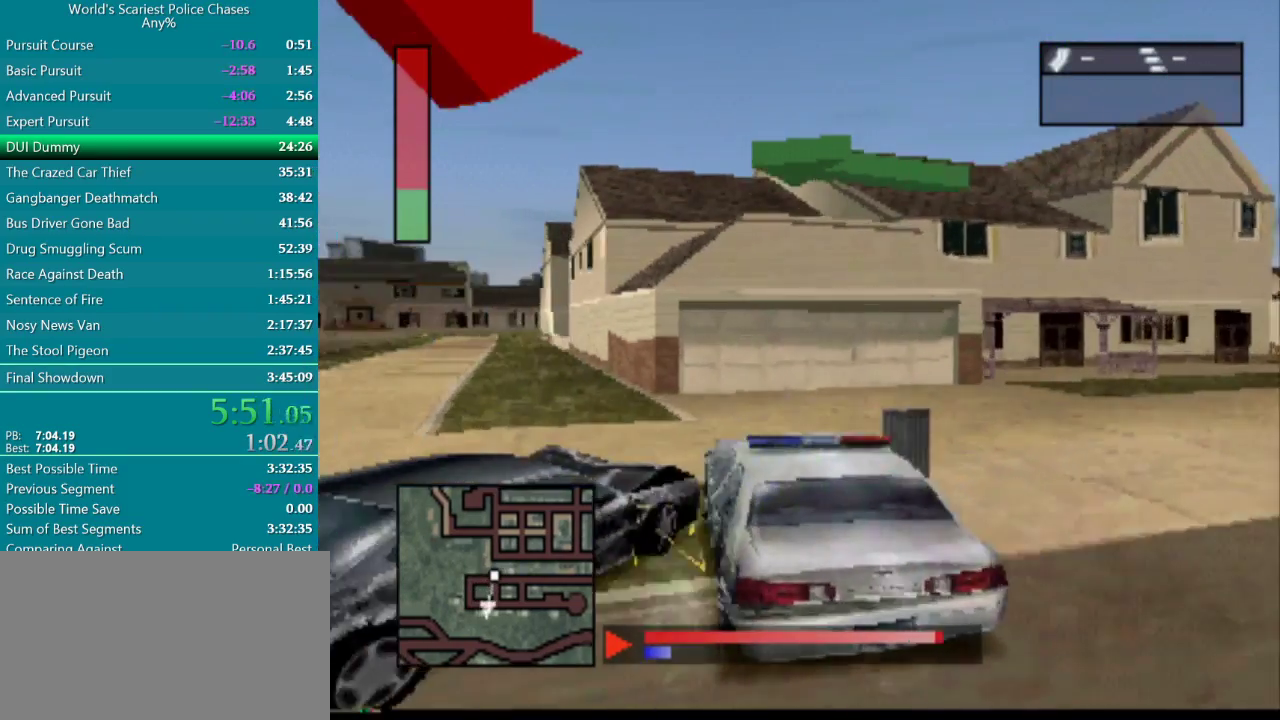
{"buttons": [], "events": [[167, "DPAD_RIGHT", "up"], [317, "DPAD_LEFT", "down"], [467, "DPAD_LEFT", "up"]]}
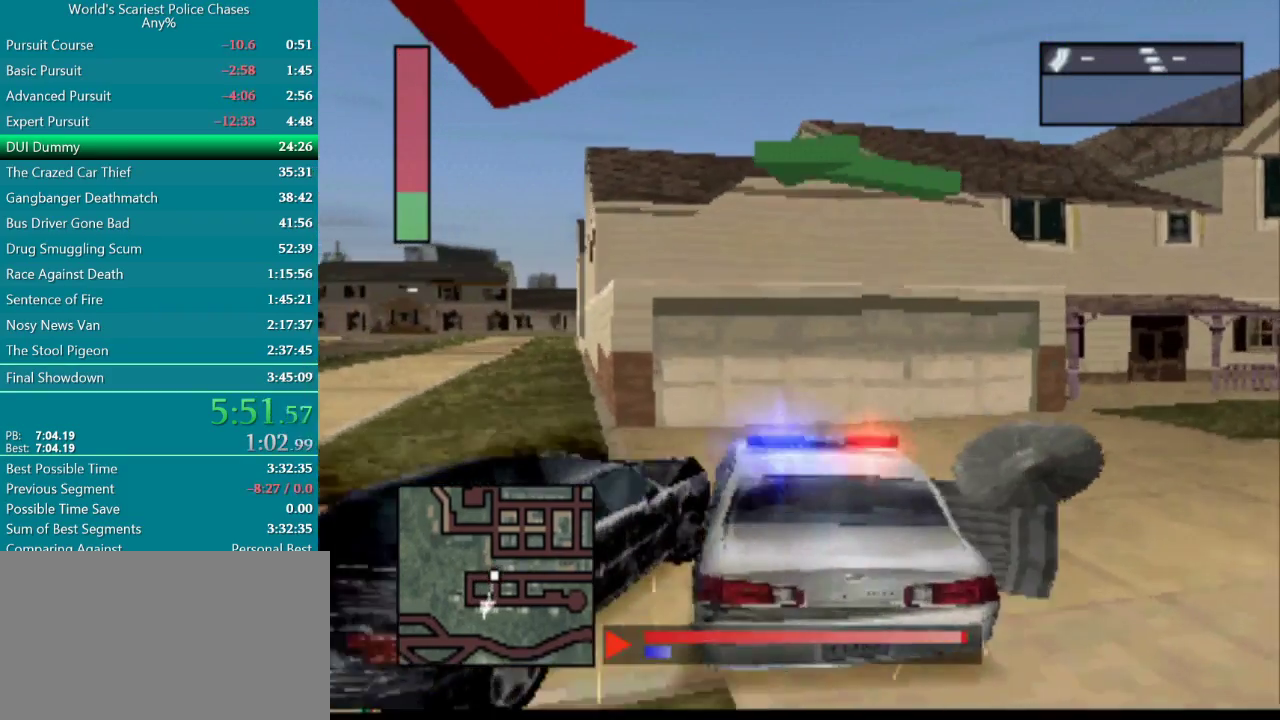
{"buttons": [], "events": [[167, "DPAD_LEFT", "down"], [250, "CROSS", "down"], [450, "CROSS", "up"], [450, "DPAD_LEFT", "up"]]}
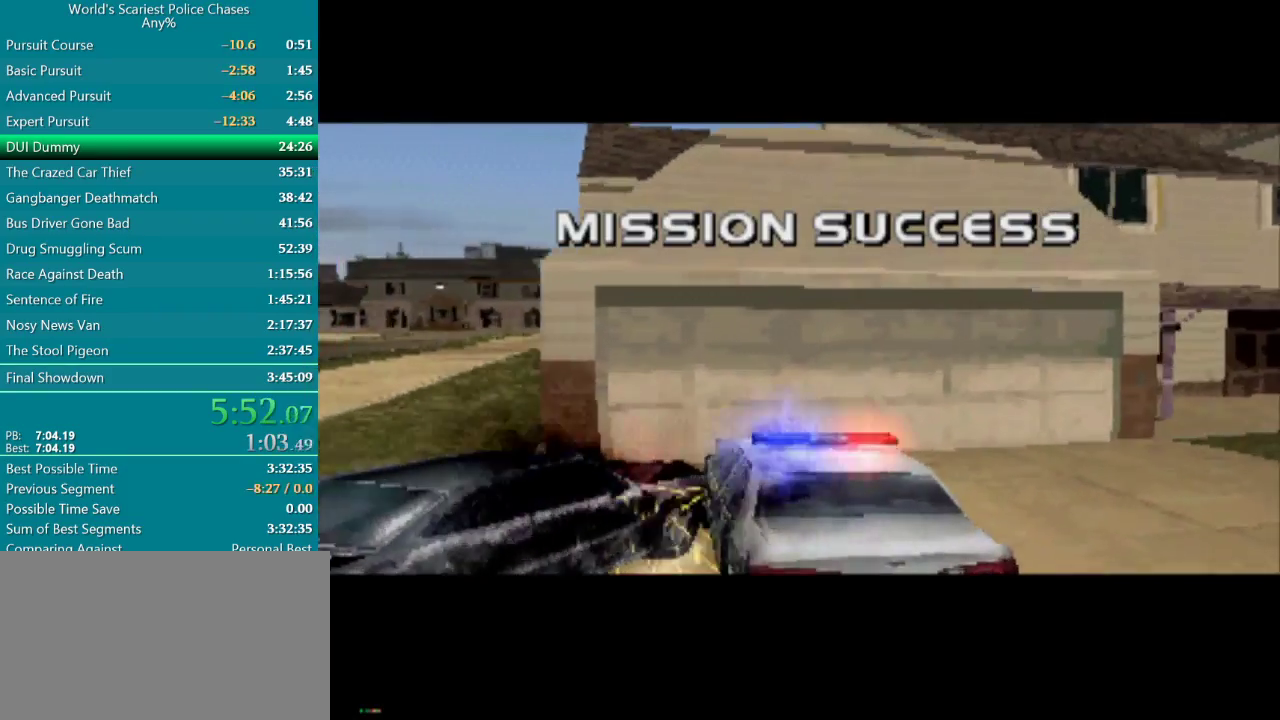
{"buttons": ["CROSS"], "events": [[483, "CROSS", "down"]]}
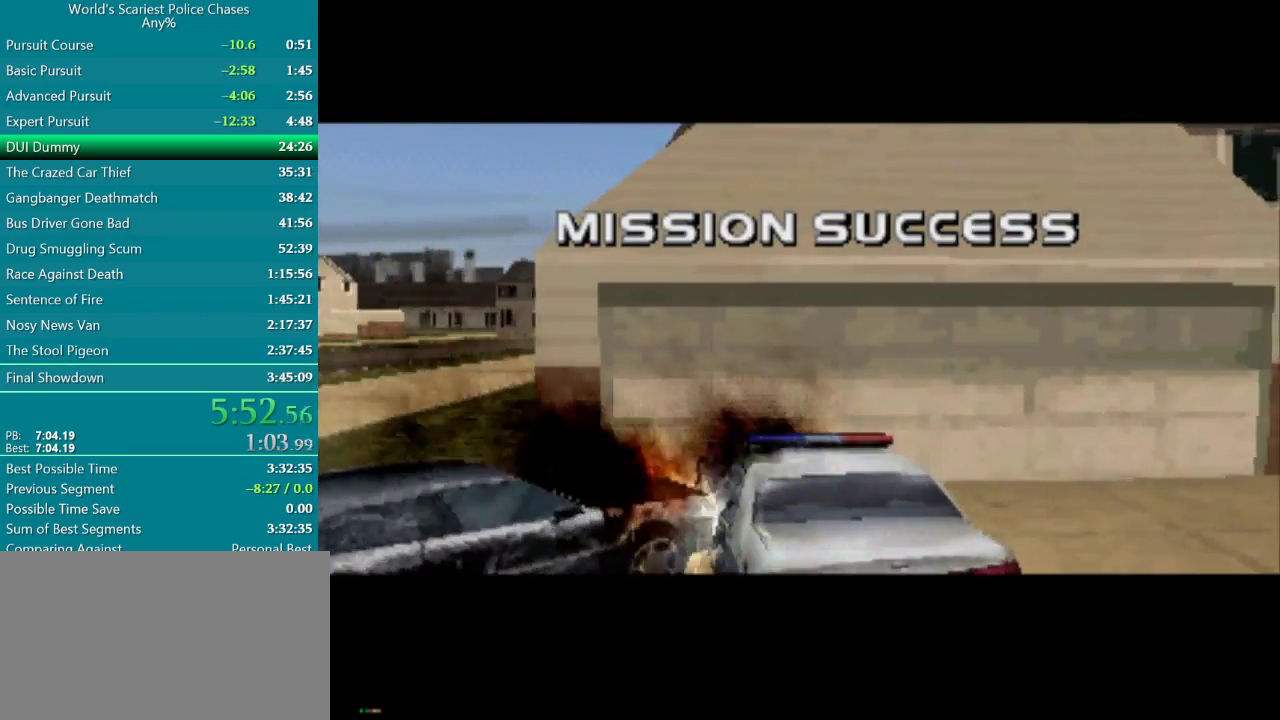
{"buttons": [], "events": [[33, "CROSS", "up"], [167, "CROSS", "down"], [300, "CROSS", "up"]]}
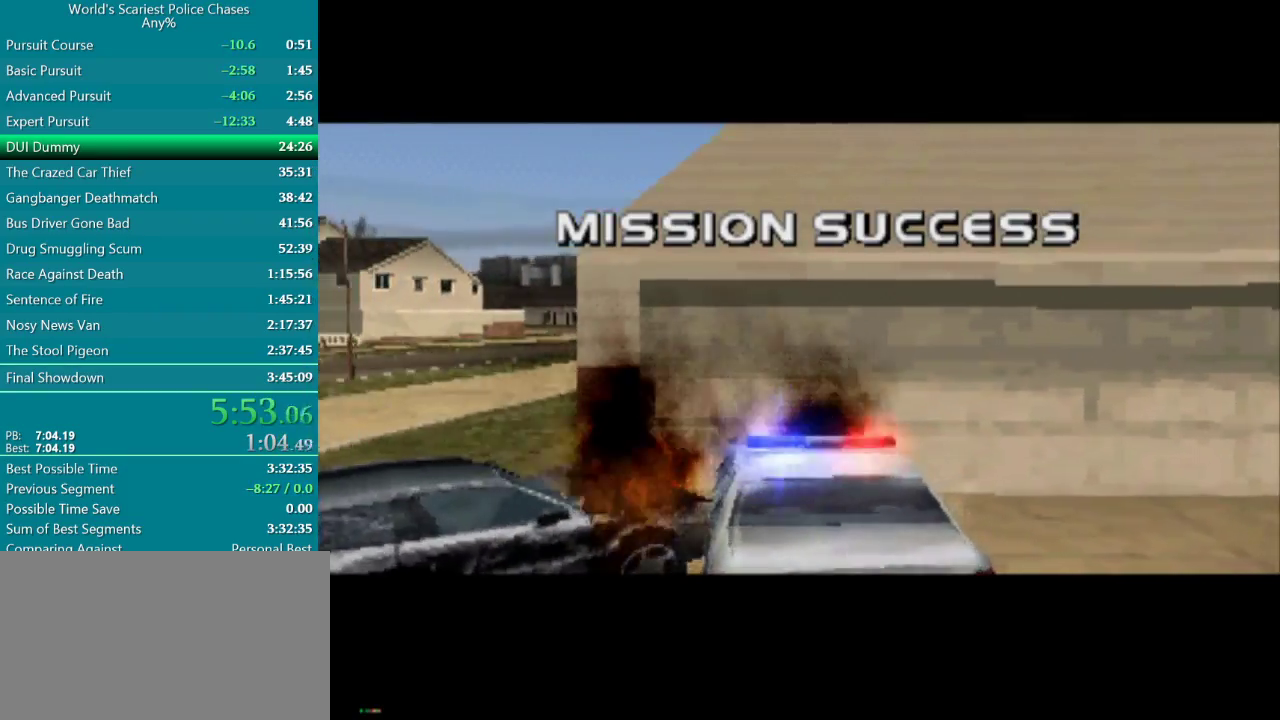
{"buttons": [], "events": [[250, "CROSS", "down"], [317, "CROSS", "up"]]}
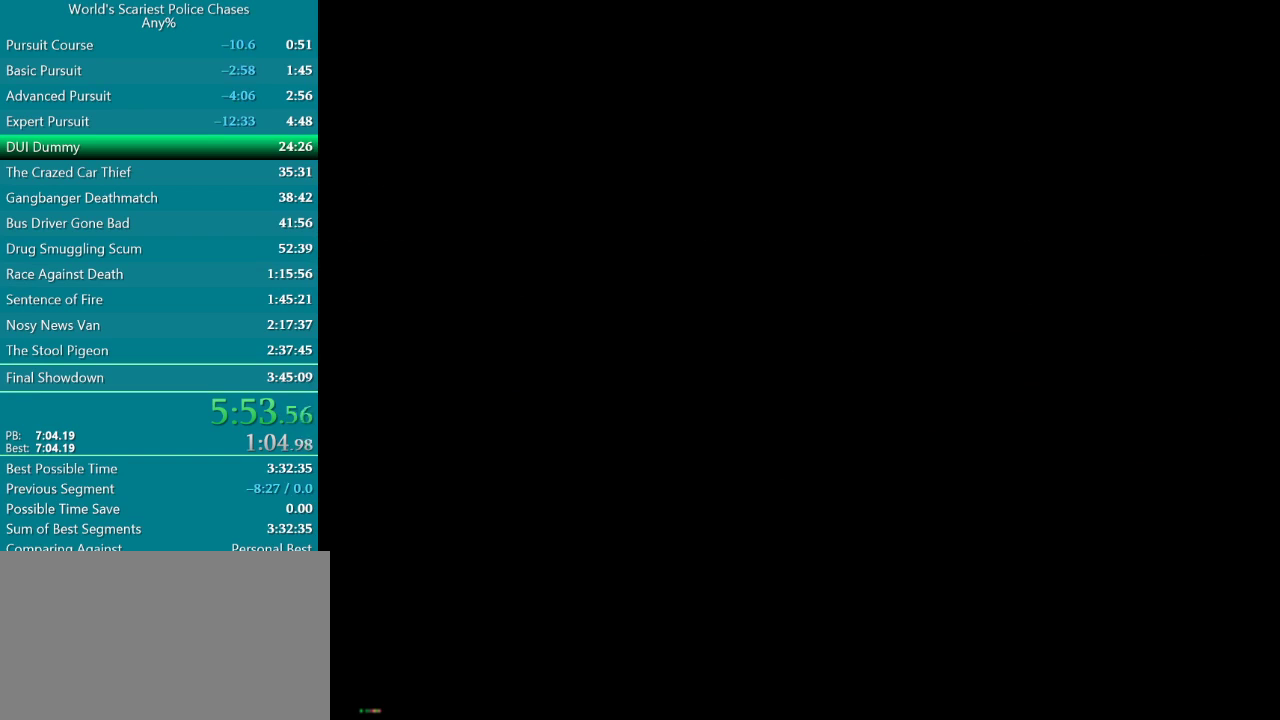
{"buttons": [], "events": []}
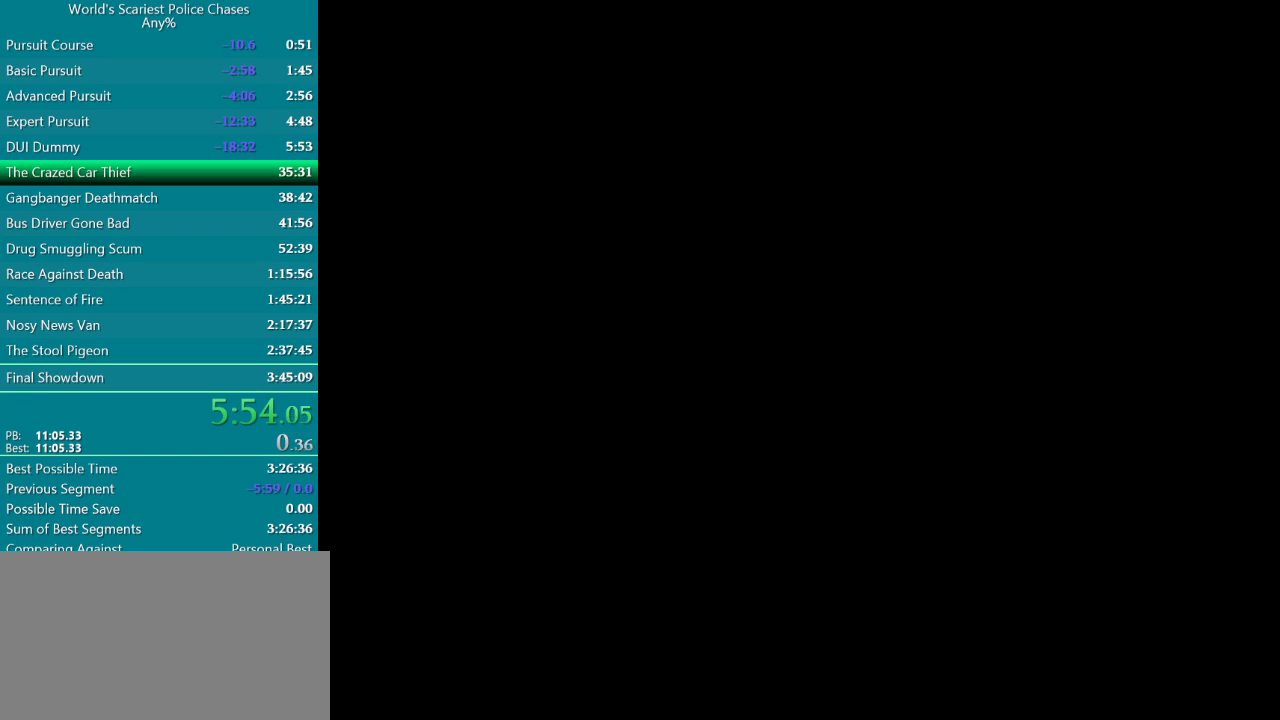
{"buttons": [], "events": []}
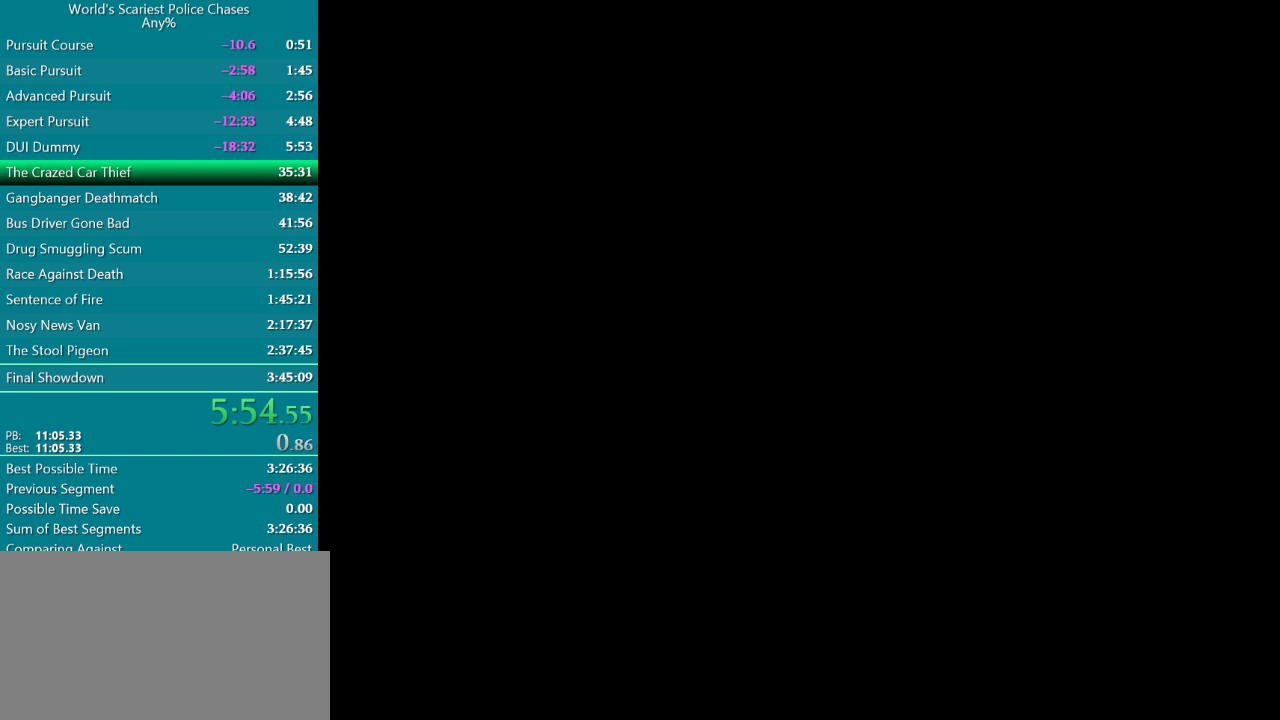
{"buttons": [], "events": [[400, "CROSS", "down"], [483, "CROSS", "up"]]}
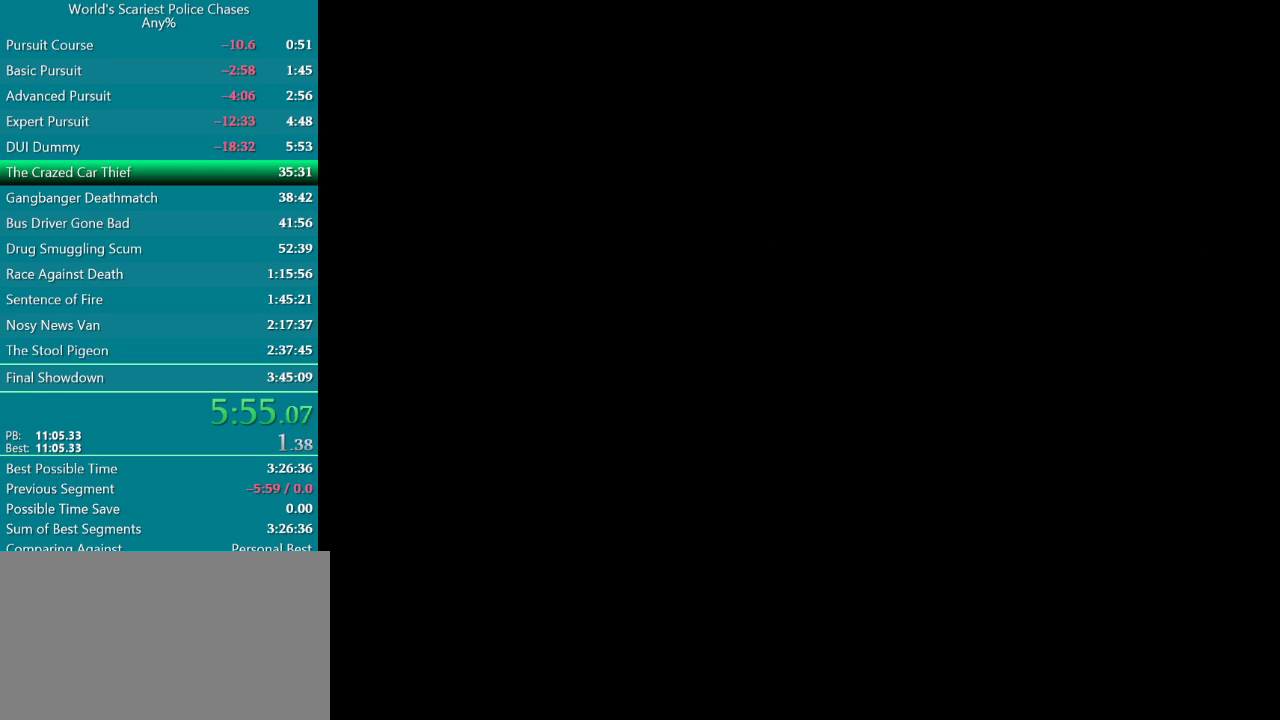
{"buttons": [], "events": []}
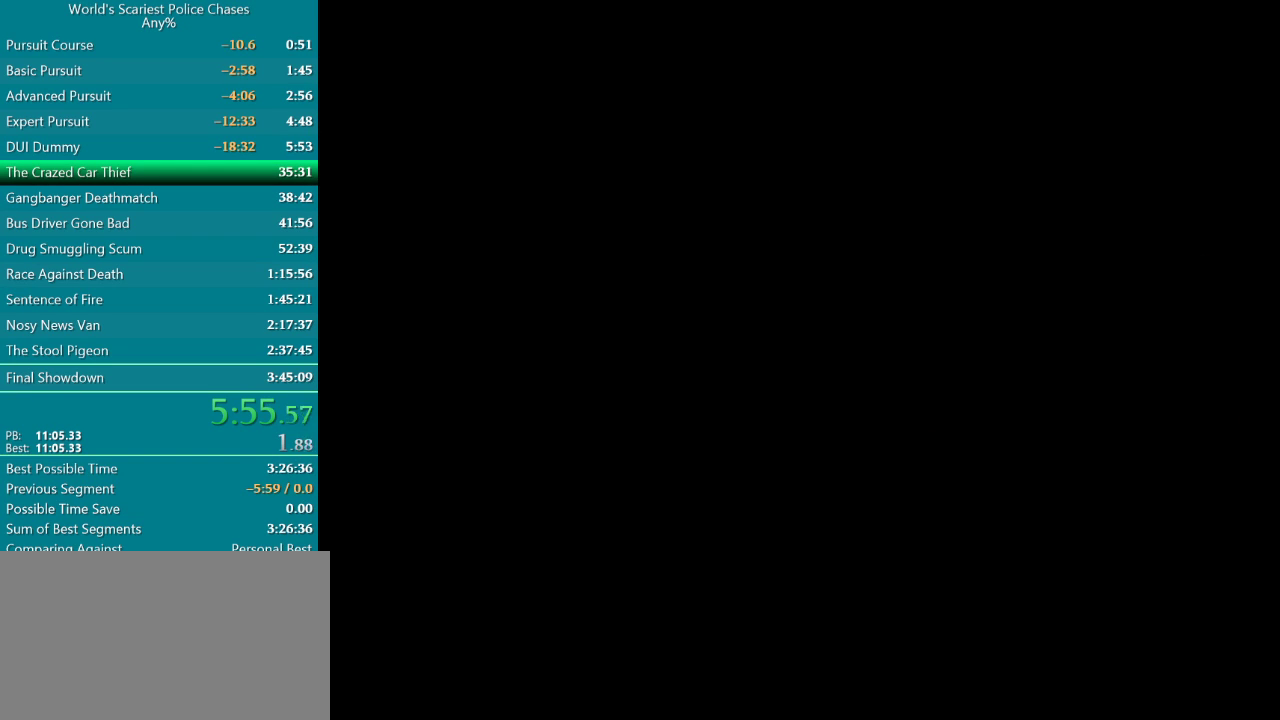
{"buttons": [], "events": []}
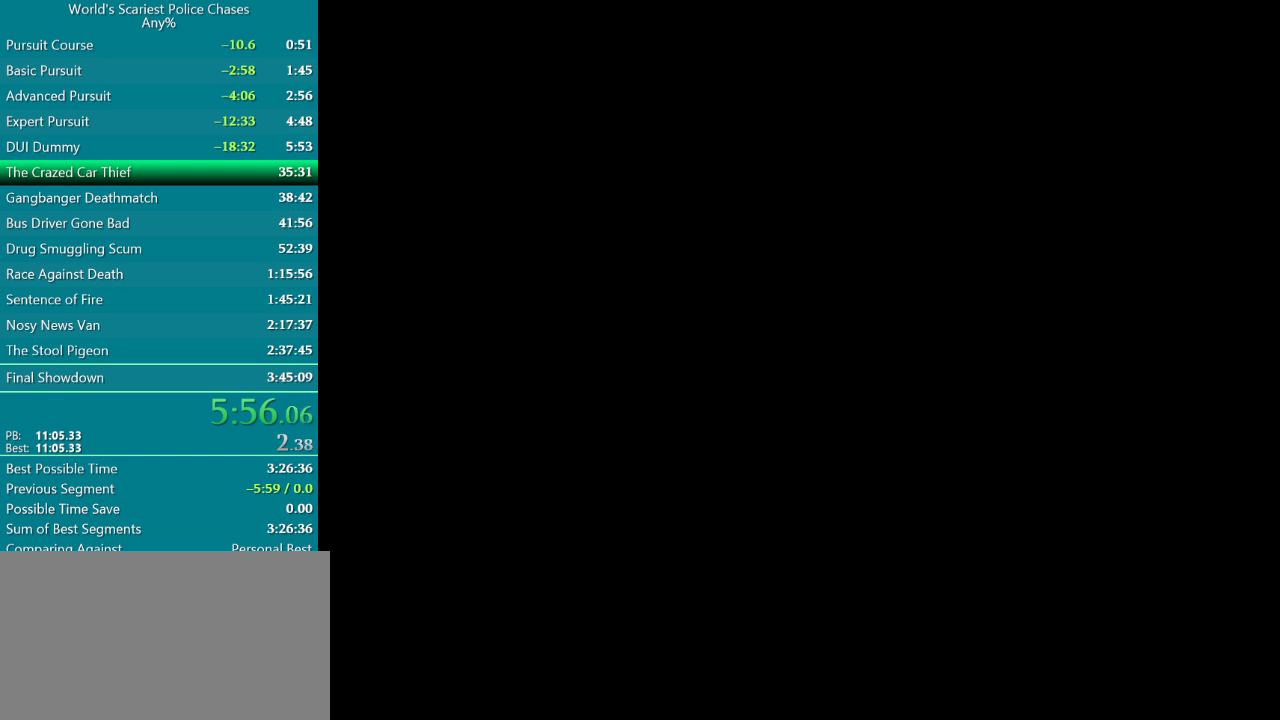
{"buttons": ["CROSS"], "events": [[300, "DPAD_RIGHT", "down"], [433, "CROSS", "down"], [433, "DPAD_RIGHT", "up"]]}
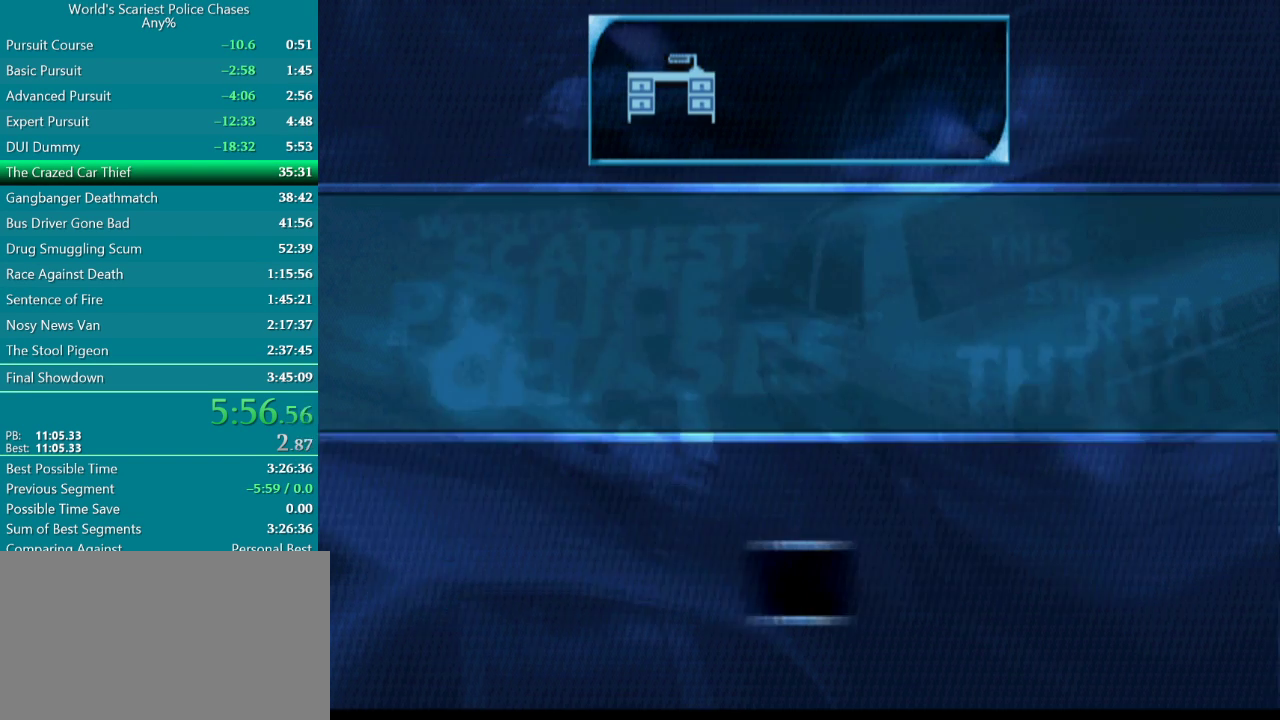
{"buttons": [], "events": [[17, "CROSS", "up"]]}